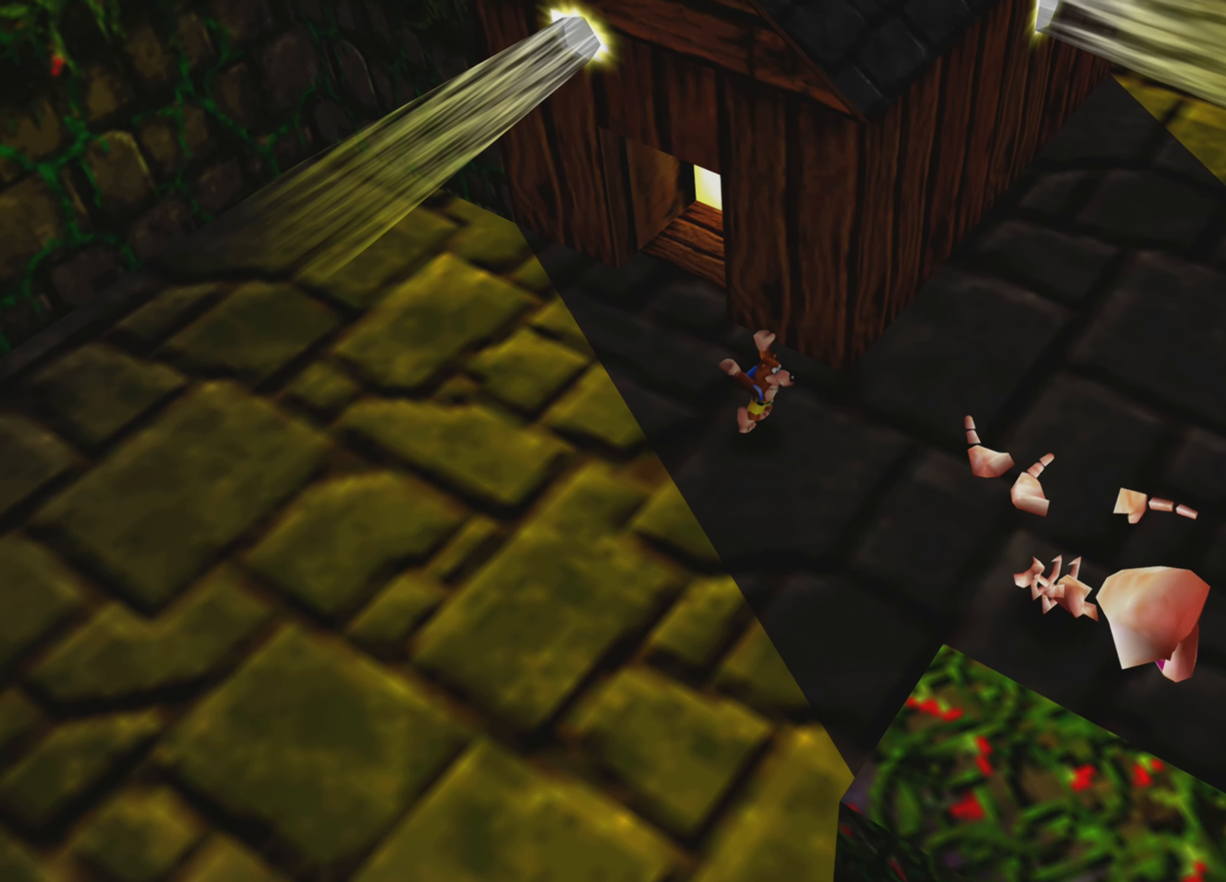
Gameplay with a controller (PlayStation layout); each line is a JSON object with the inputs held at the frame after it. "events" lists button and stick changes between this image and that frame as [ms after this image, input, new state], when the widget could be followed in between. Not read: L3 R3.
{"buttons": [], "left_stick": "center", "right_stick": "center", "events": []}
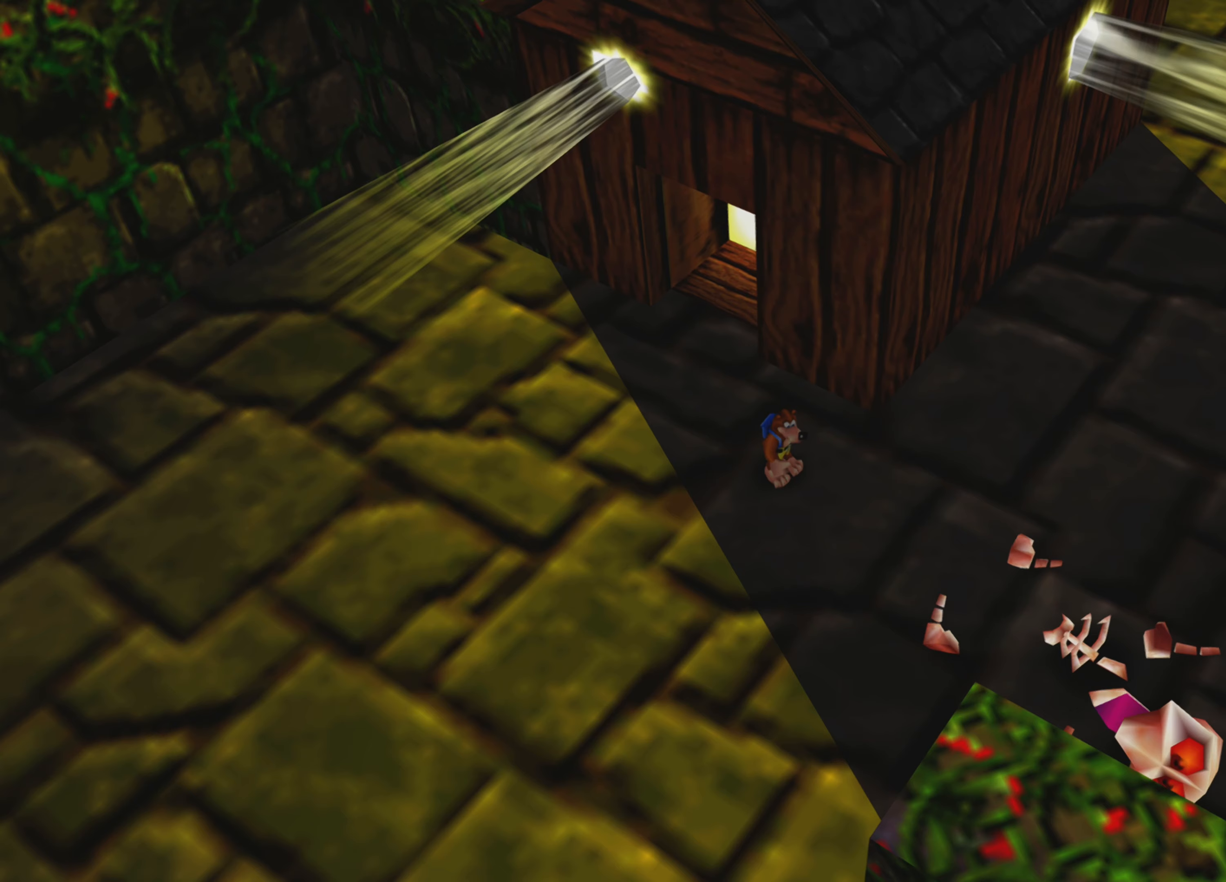
{"buttons": [], "left_stick": "up-left", "right_stick": "center", "events": [[350, "left_stick", "up-left"]]}
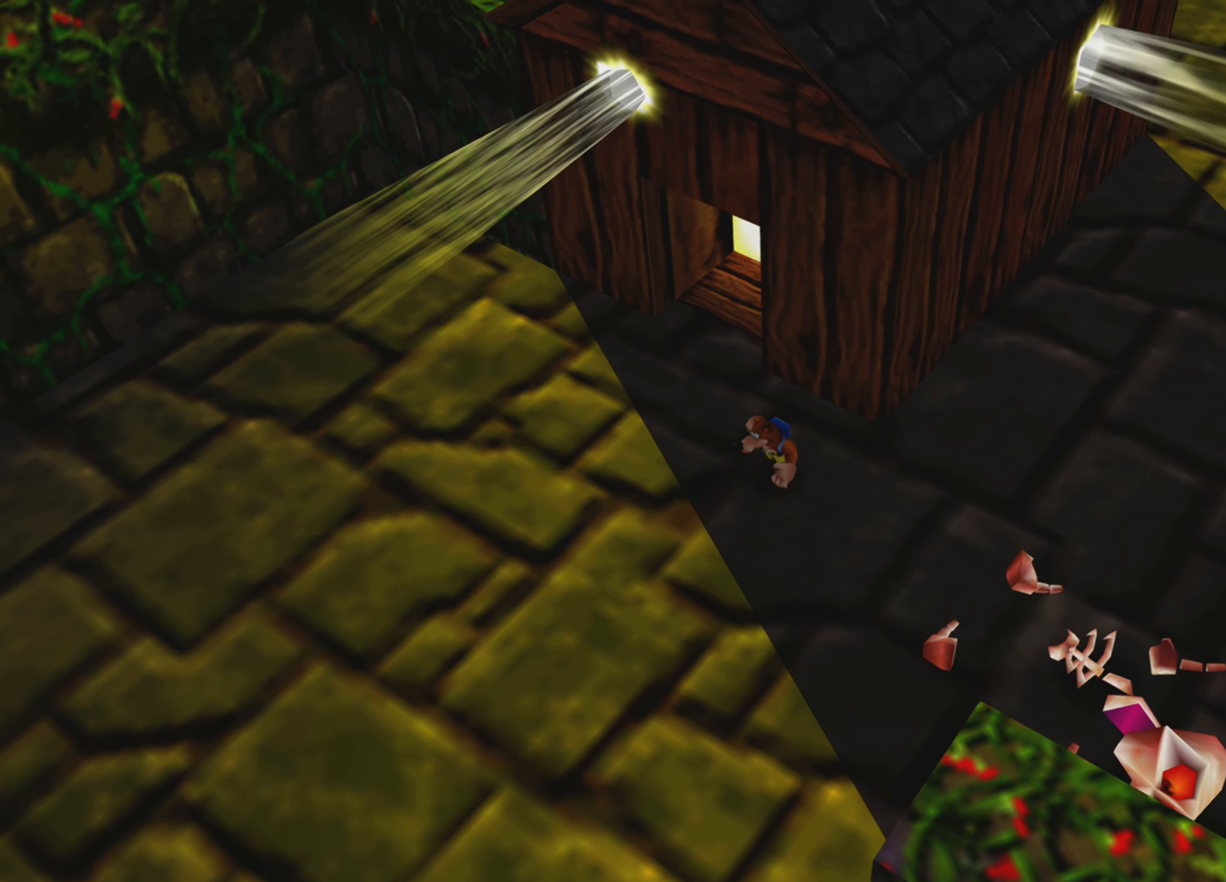
{"buttons": [], "left_stick": "center", "right_stick": "center", "events": [[217, "left_stick", "center"]]}
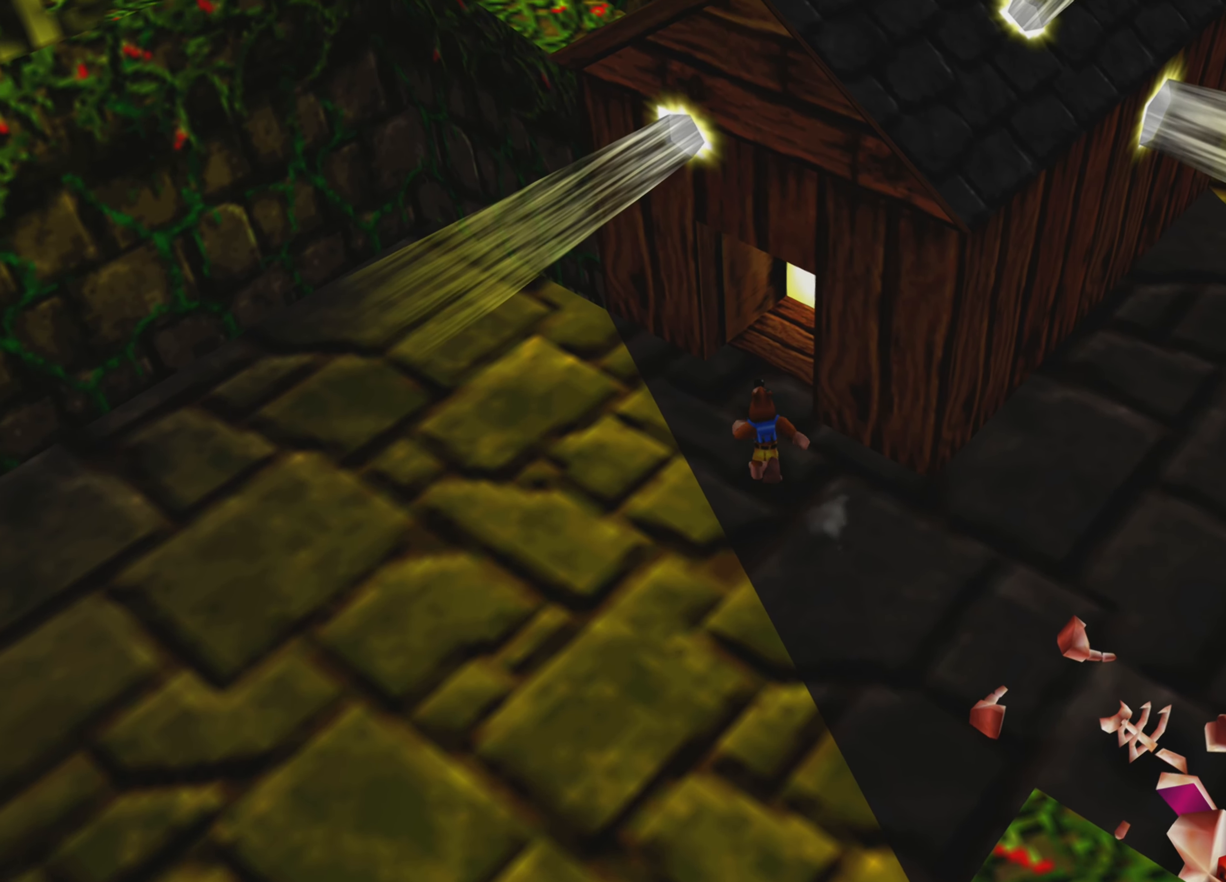
{"buttons": [], "left_stick": "center", "right_stick": "center", "events": []}
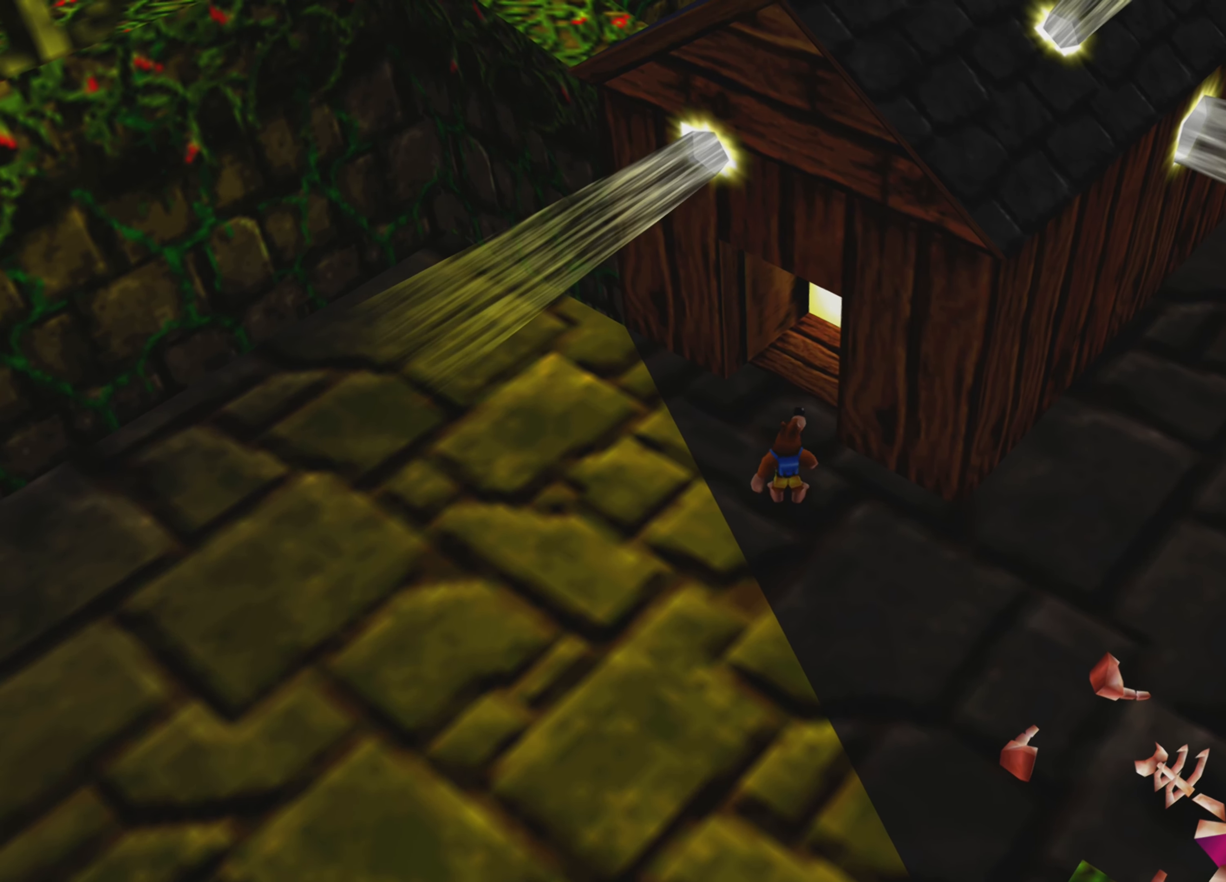
{"buttons": [], "left_stick": "center", "right_stick": "center", "events": []}
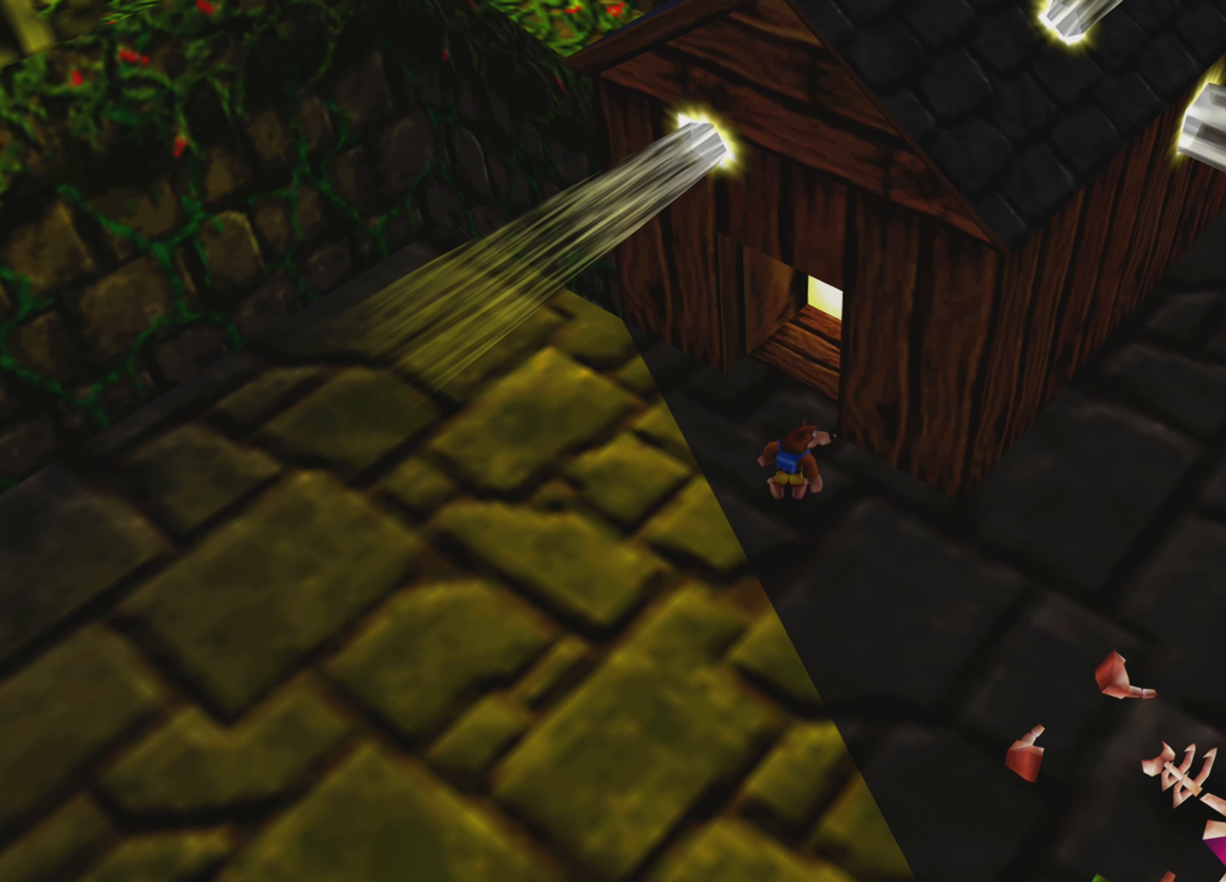
{"buttons": [], "left_stick": "center", "right_stick": "center", "events": []}
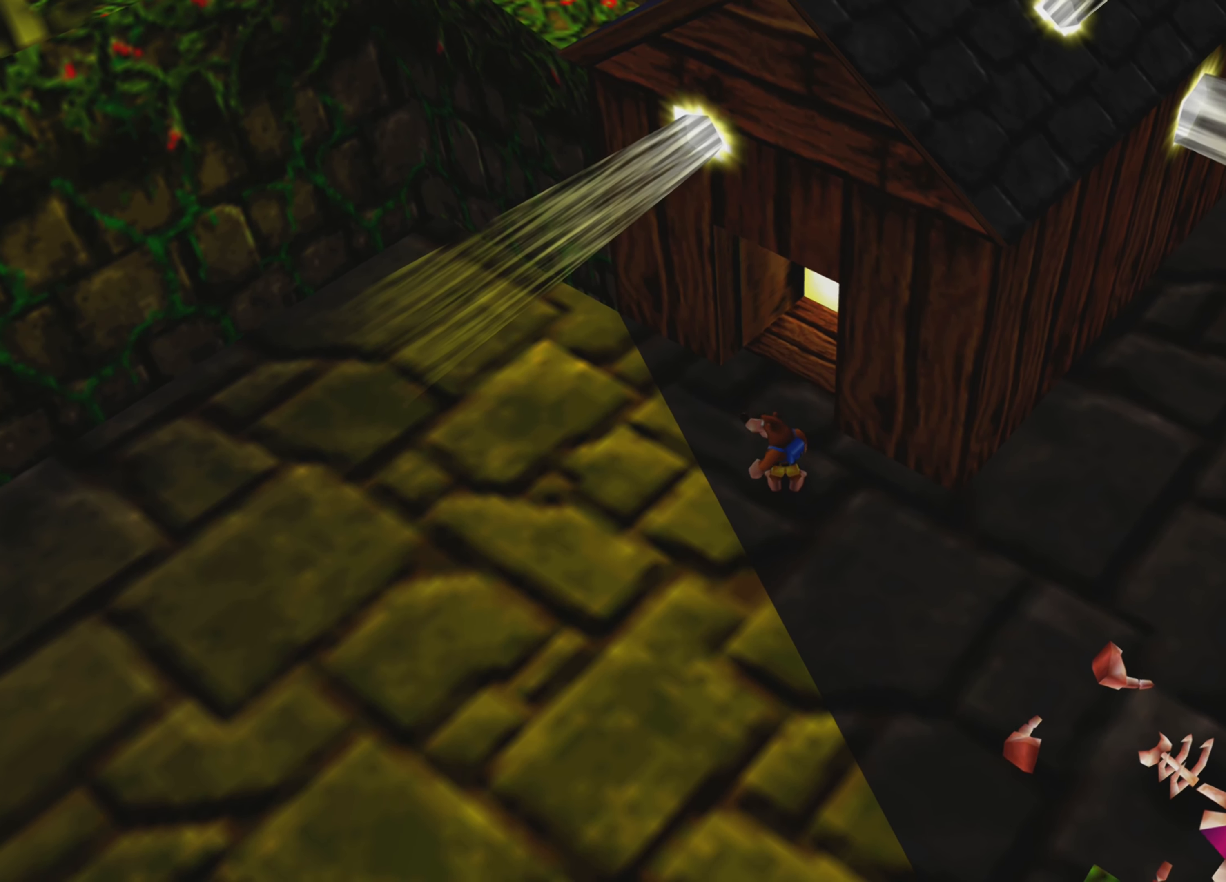
{"buttons": [], "left_stick": "center", "right_stick": "center", "events": []}
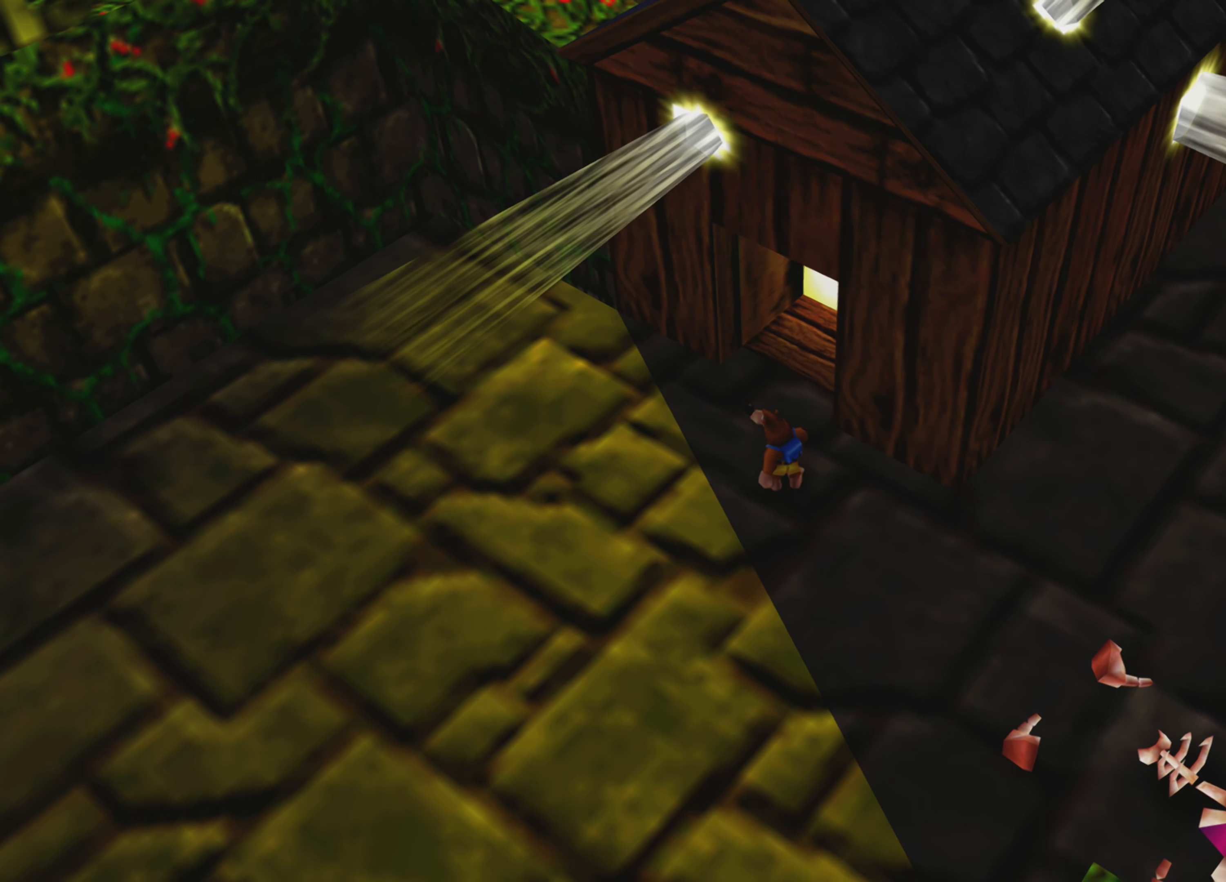
{"buttons": [], "left_stick": "center", "right_stick": "center", "events": []}
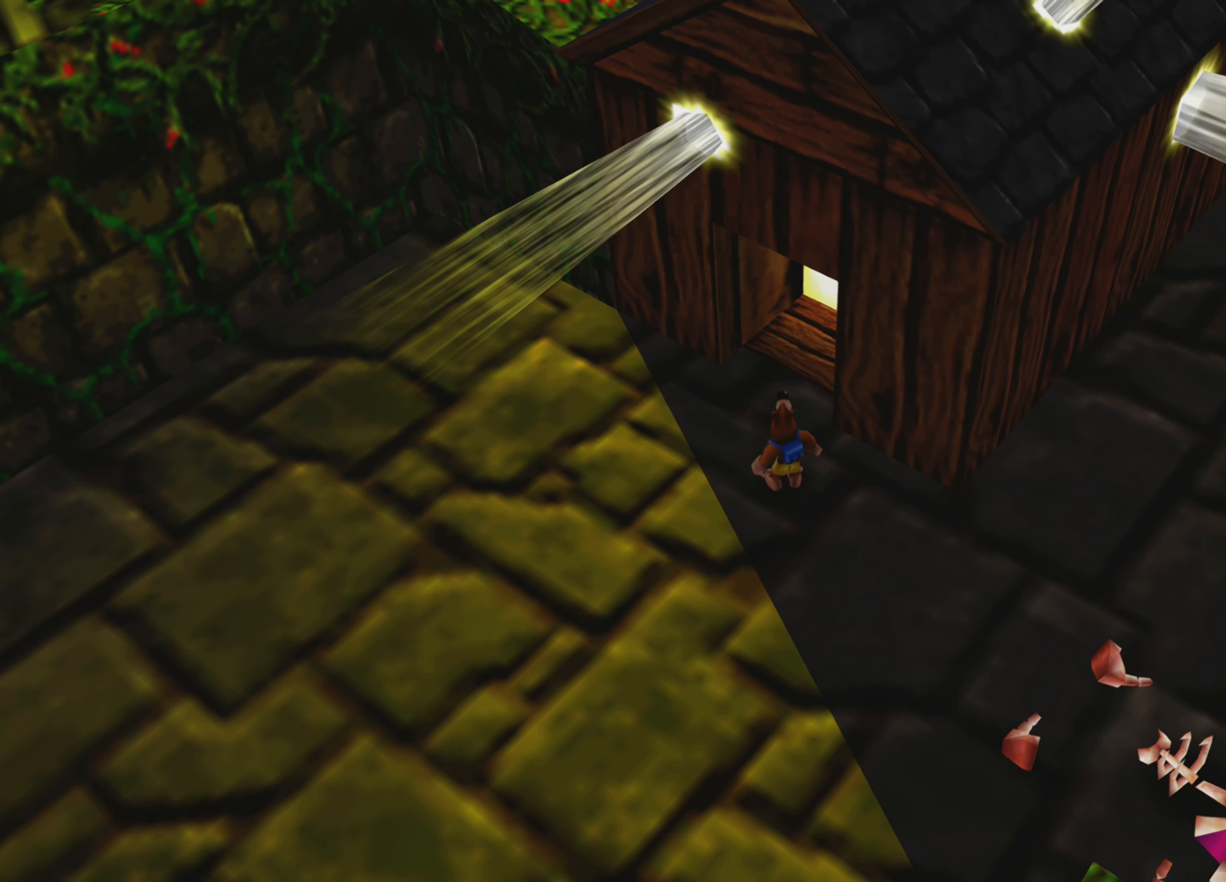
{"buttons": [], "left_stick": "center", "right_stick": "center", "events": []}
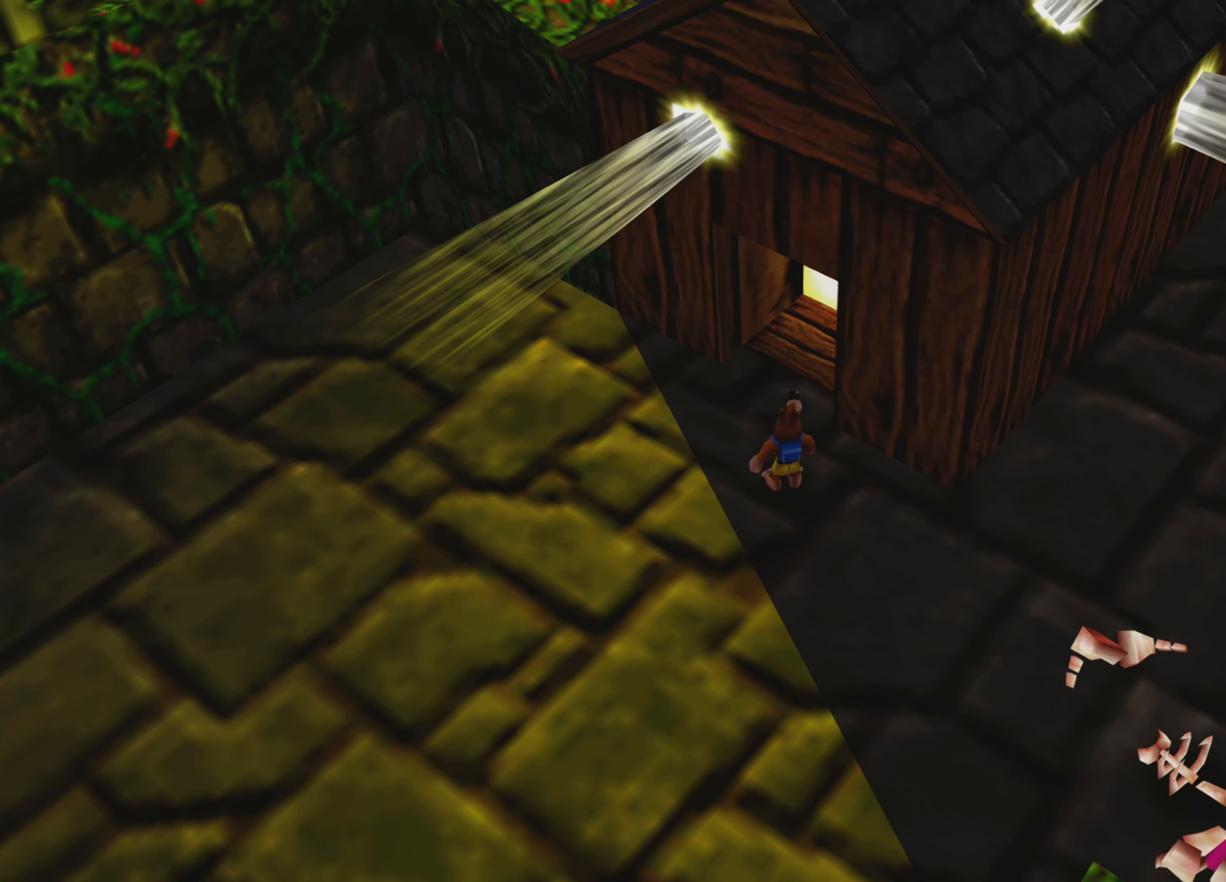
{"buttons": [], "left_stick": "center", "right_stick": "center", "events": []}
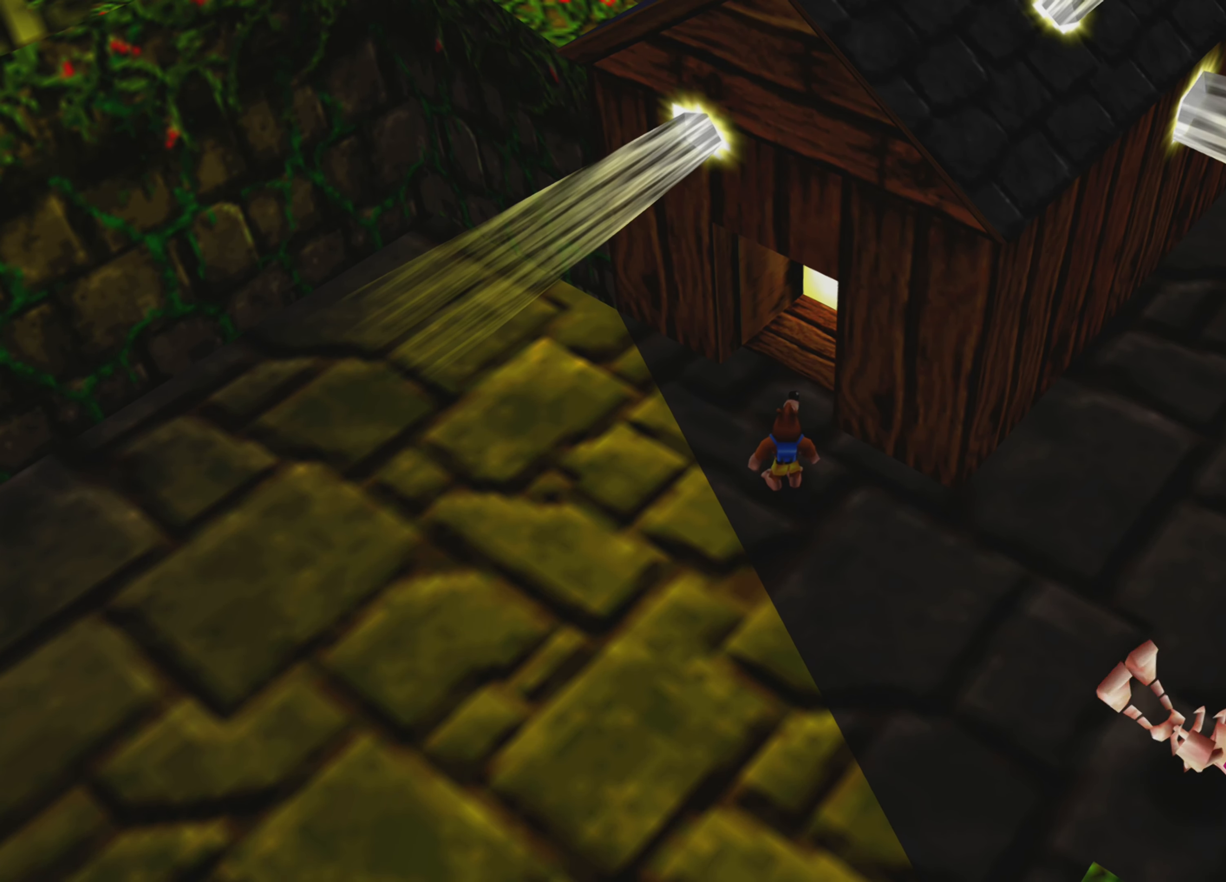
{"buttons": [], "left_stick": "center", "right_stick": "center", "events": []}
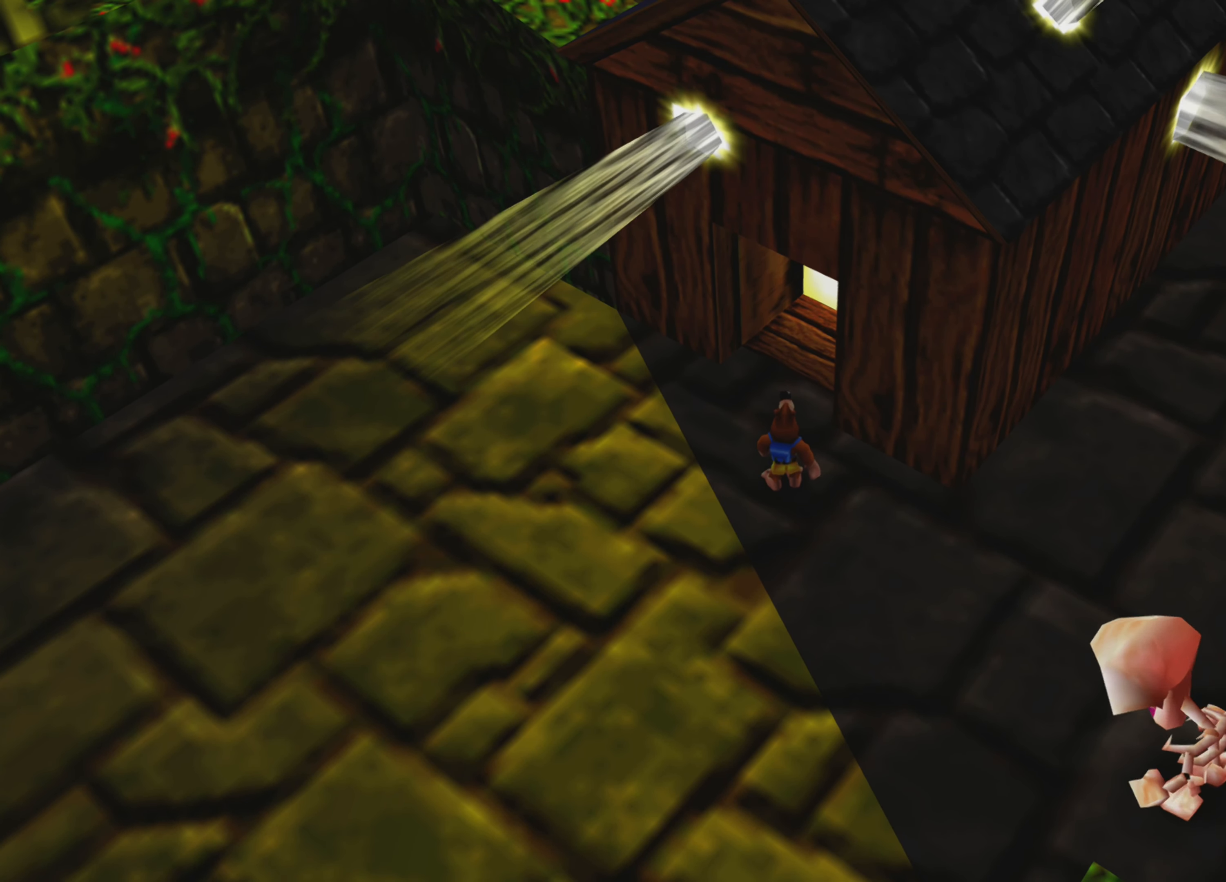
{"buttons": [], "left_stick": "up-left", "right_stick": "center", "events": [[84, "left_stick", "up-left"]]}
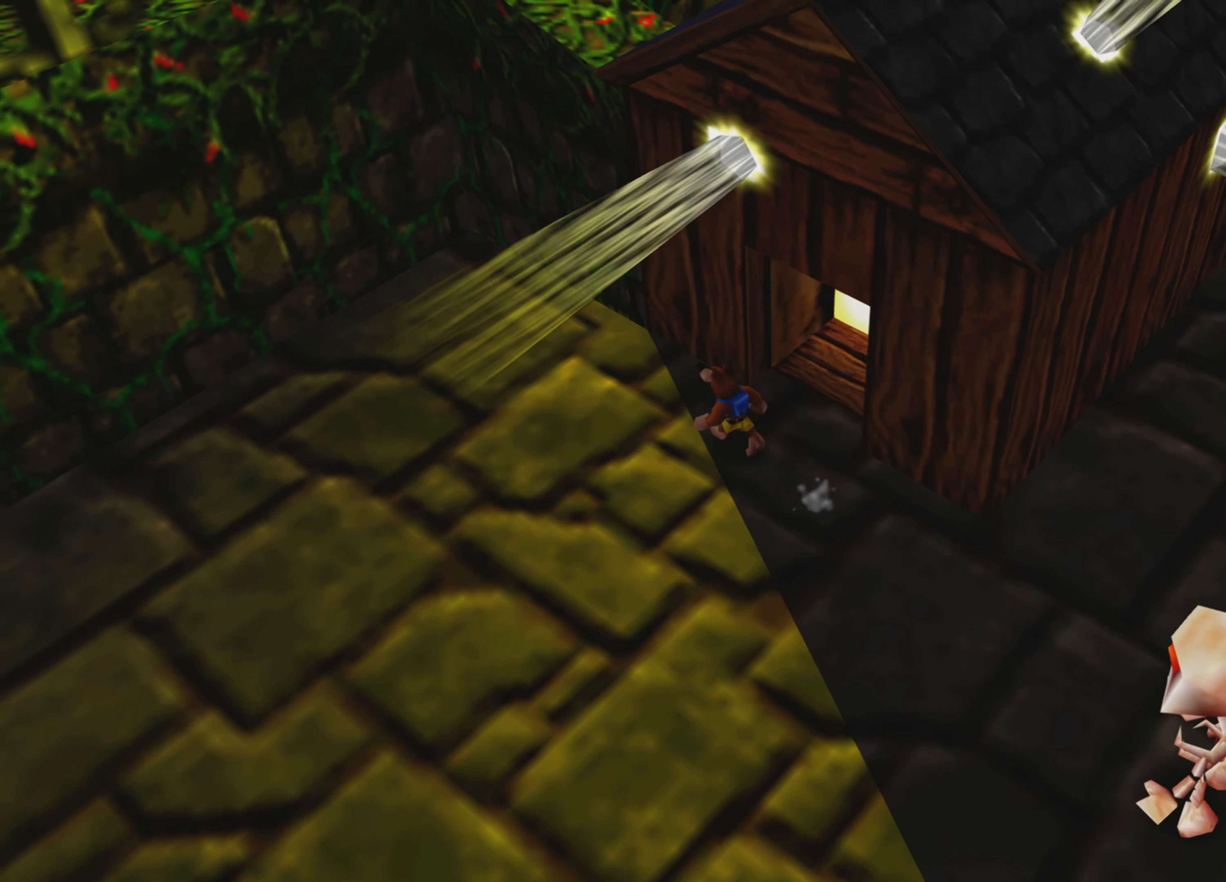
{"buttons": [], "left_stick": "center", "right_stick": "center", "events": [[34, "left_stick", "center"]]}
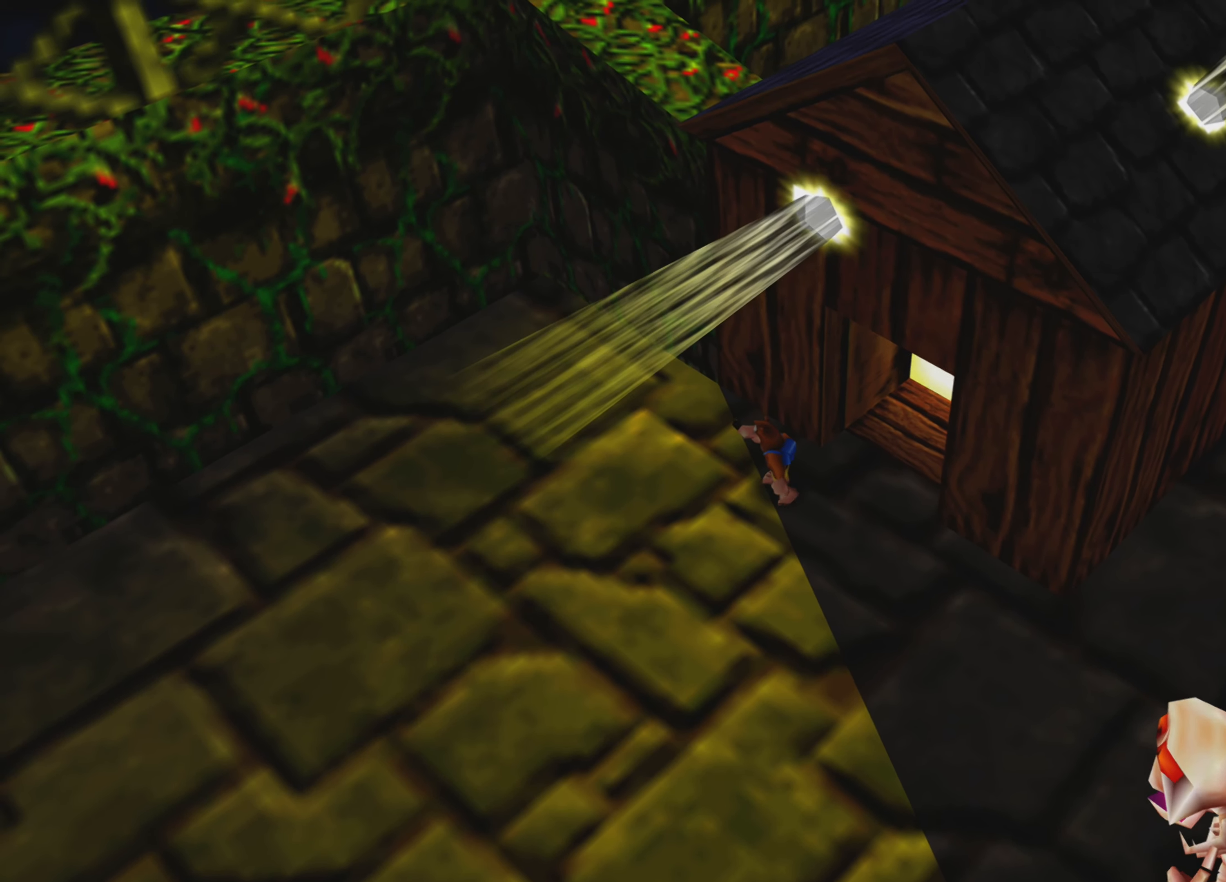
{"buttons": [], "left_stick": "down-right", "right_stick": "center", "events": [[234, "left_stick", "down-right"]]}
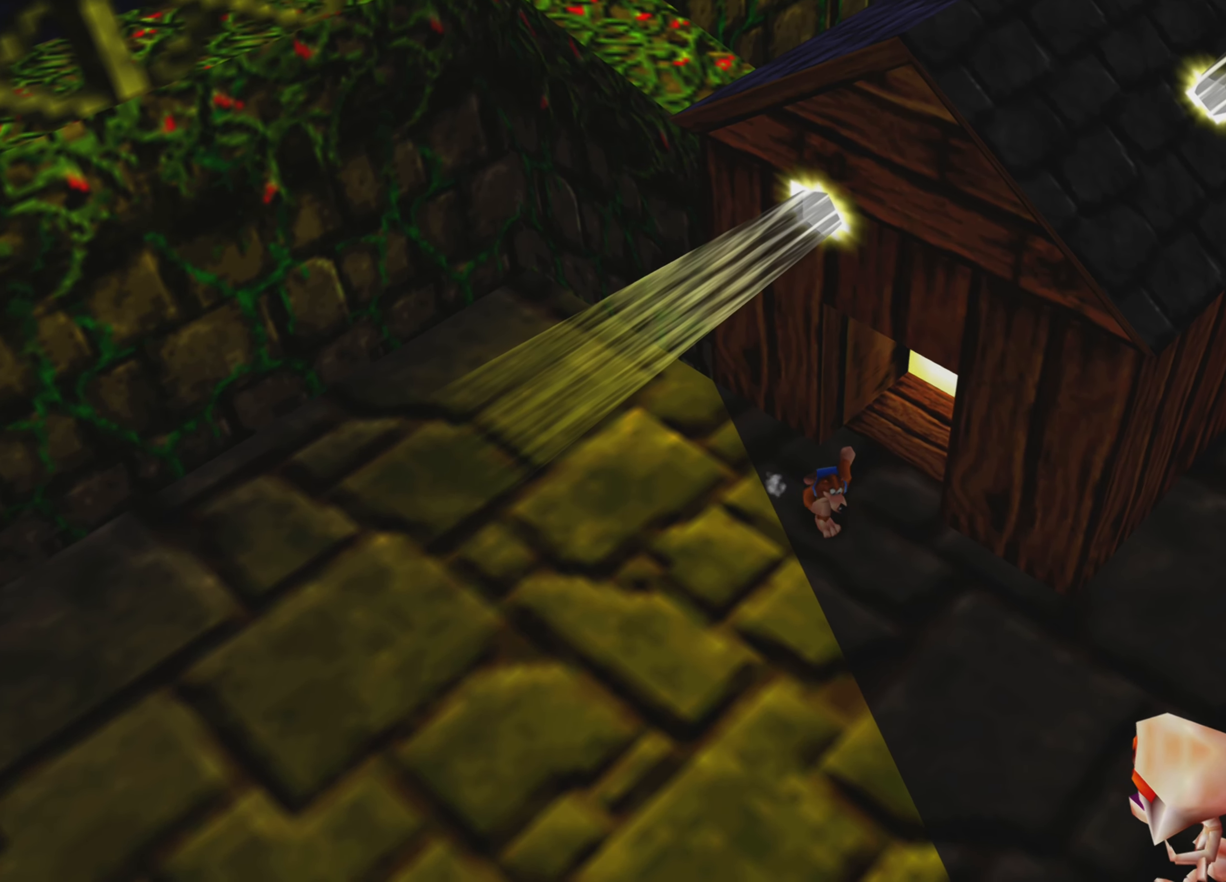
{"buttons": [], "left_stick": "down-right", "right_stick": "center", "events": []}
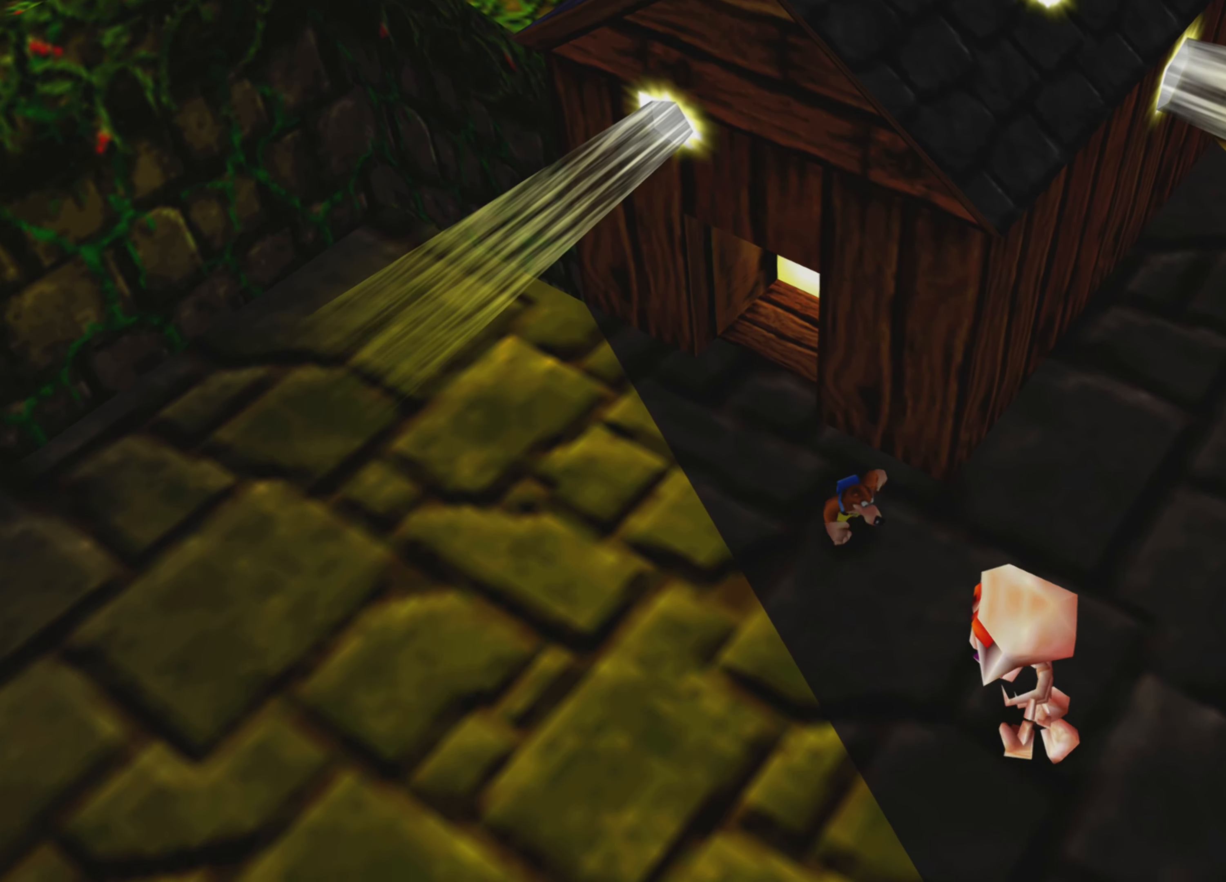
{"buttons": [], "left_stick": "down-right", "right_stick": "center", "events": [[100, "SQUARE", "down"], [300, "SQUARE", "up"]]}
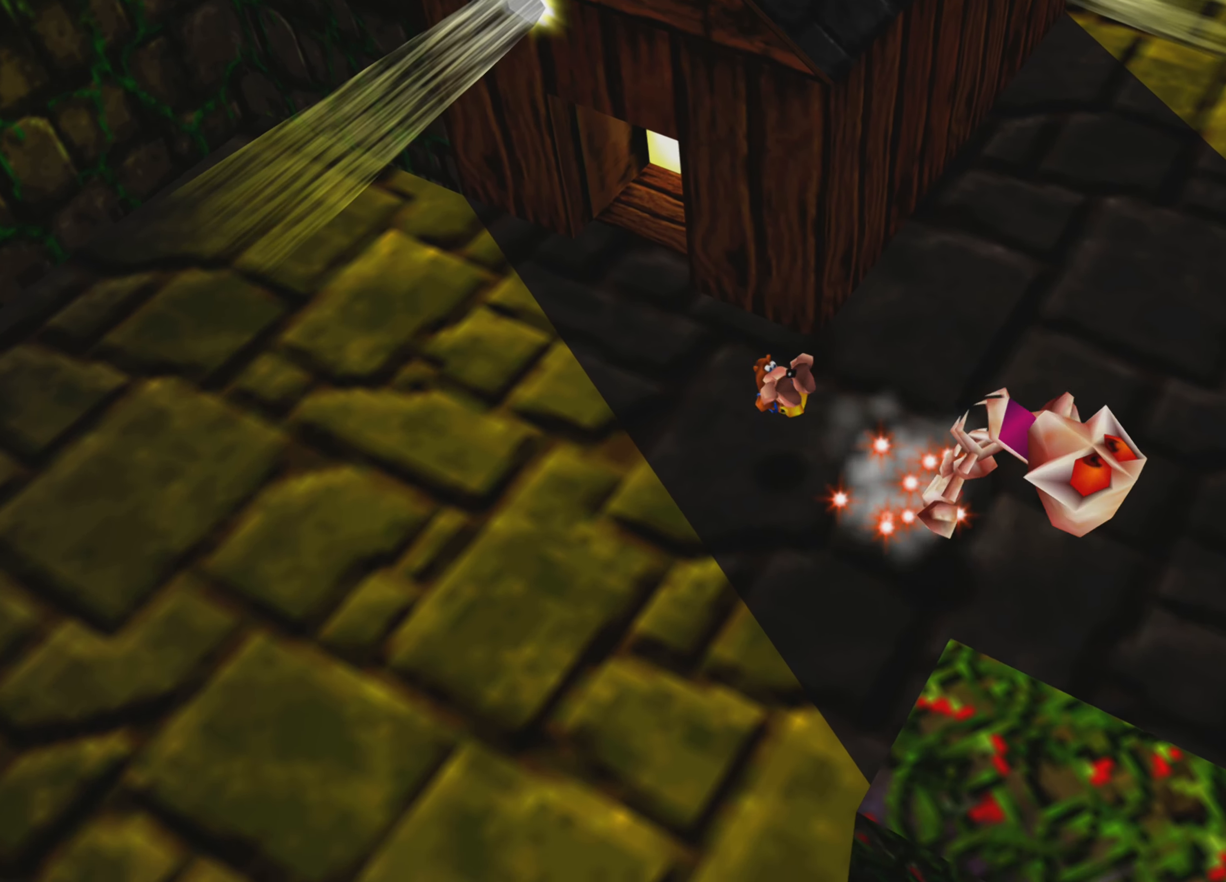
{"buttons": [], "left_stick": "center", "right_stick": "center", "events": [[67, "left_stick", "center"]]}
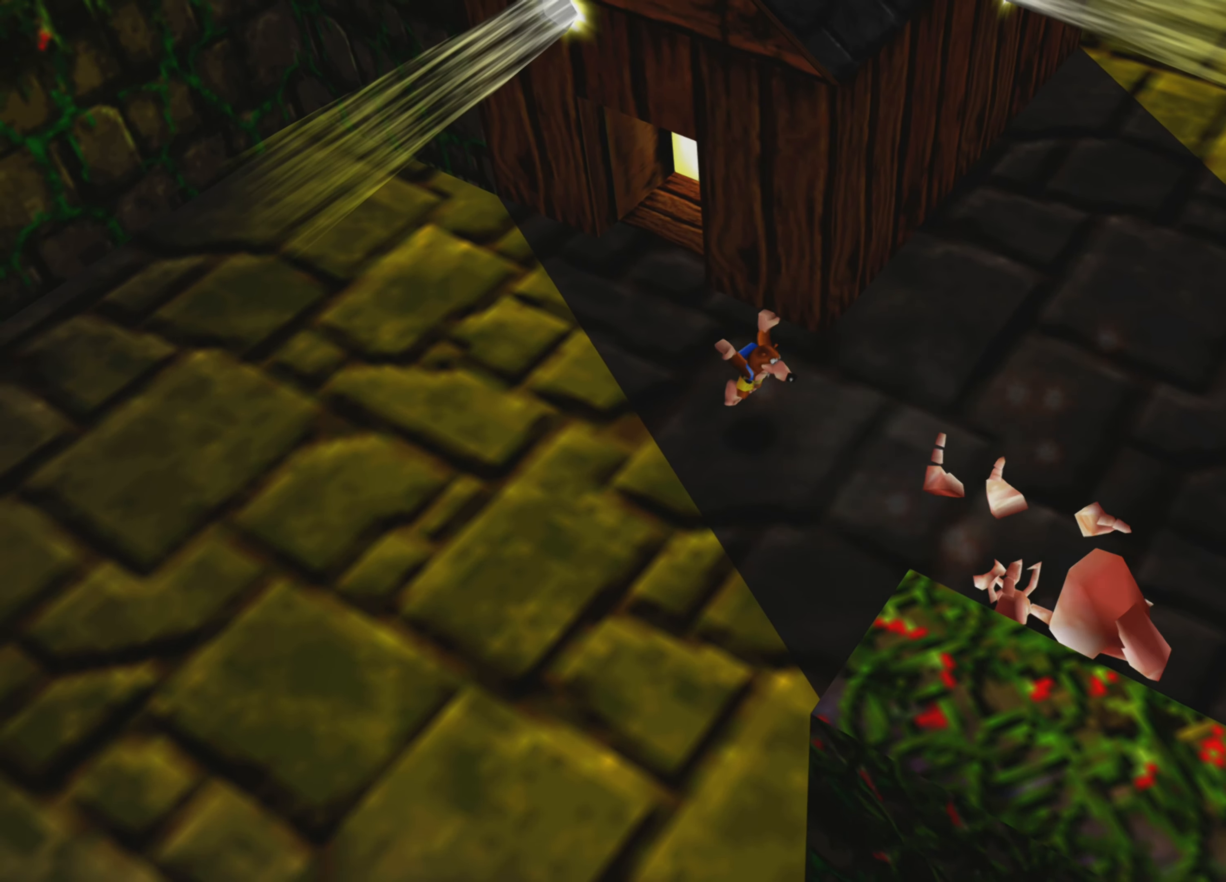
{"buttons": [], "left_stick": "center", "right_stick": "center", "events": []}
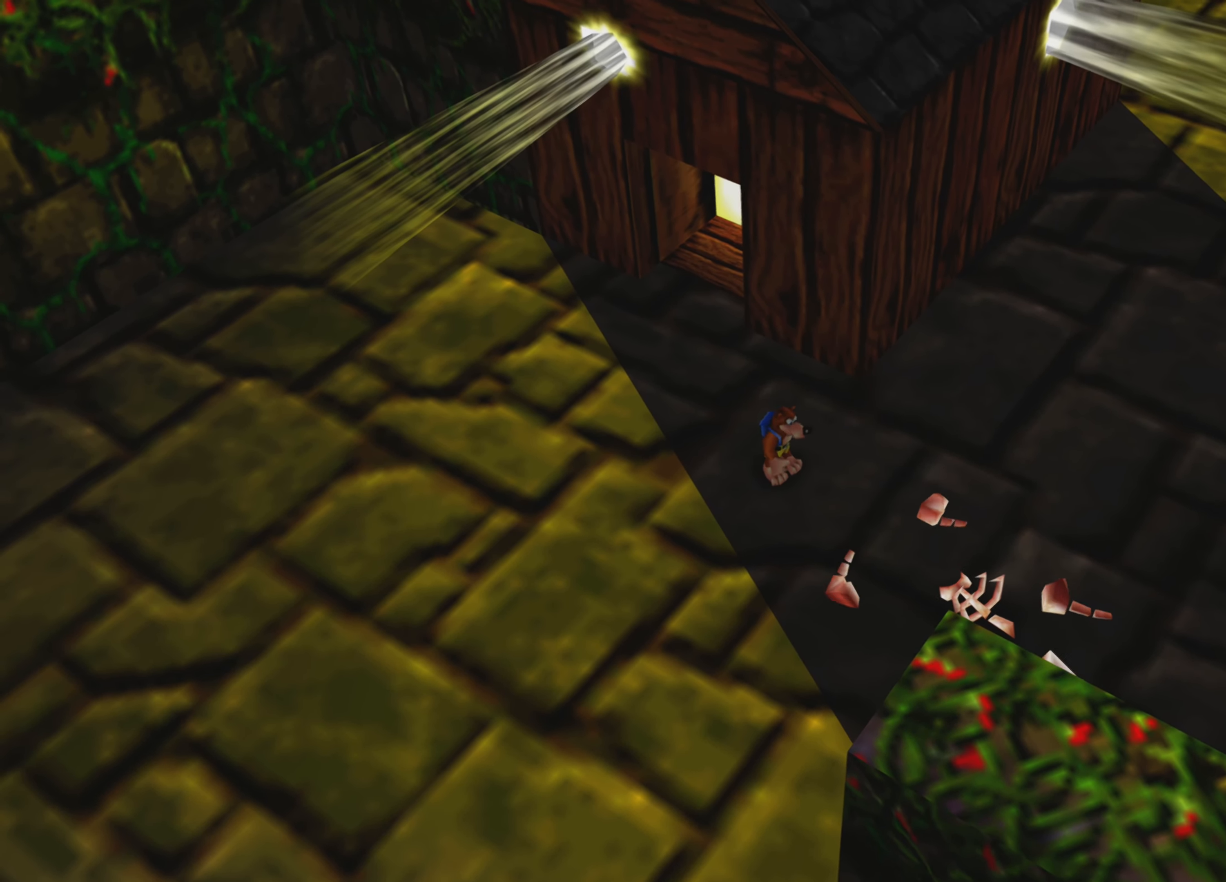
{"buttons": [], "left_stick": "center", "right_stick": "center", "events": []}
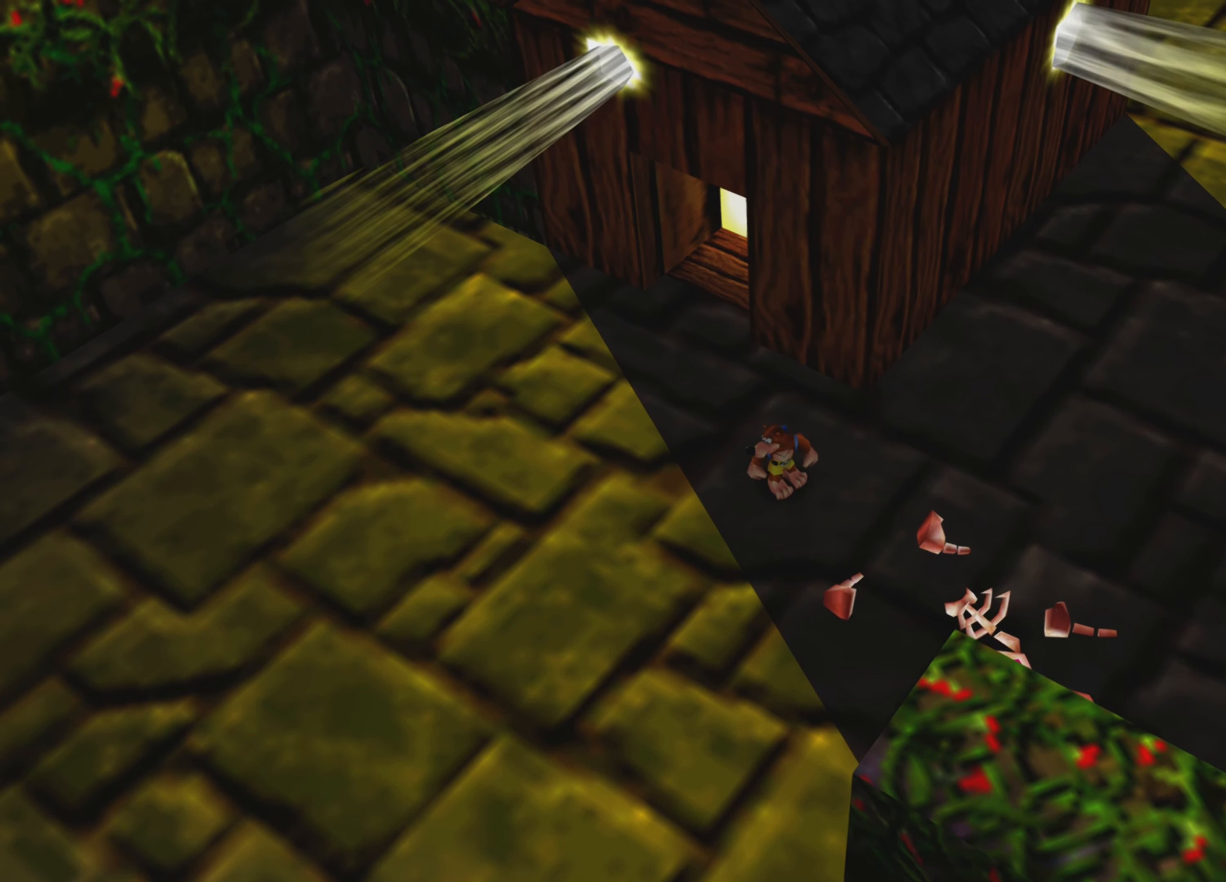
{"buttons": [], "left_stick": "up-left", "right_stick": "center", "events": [[367, "left_stick", "up-left"]]}
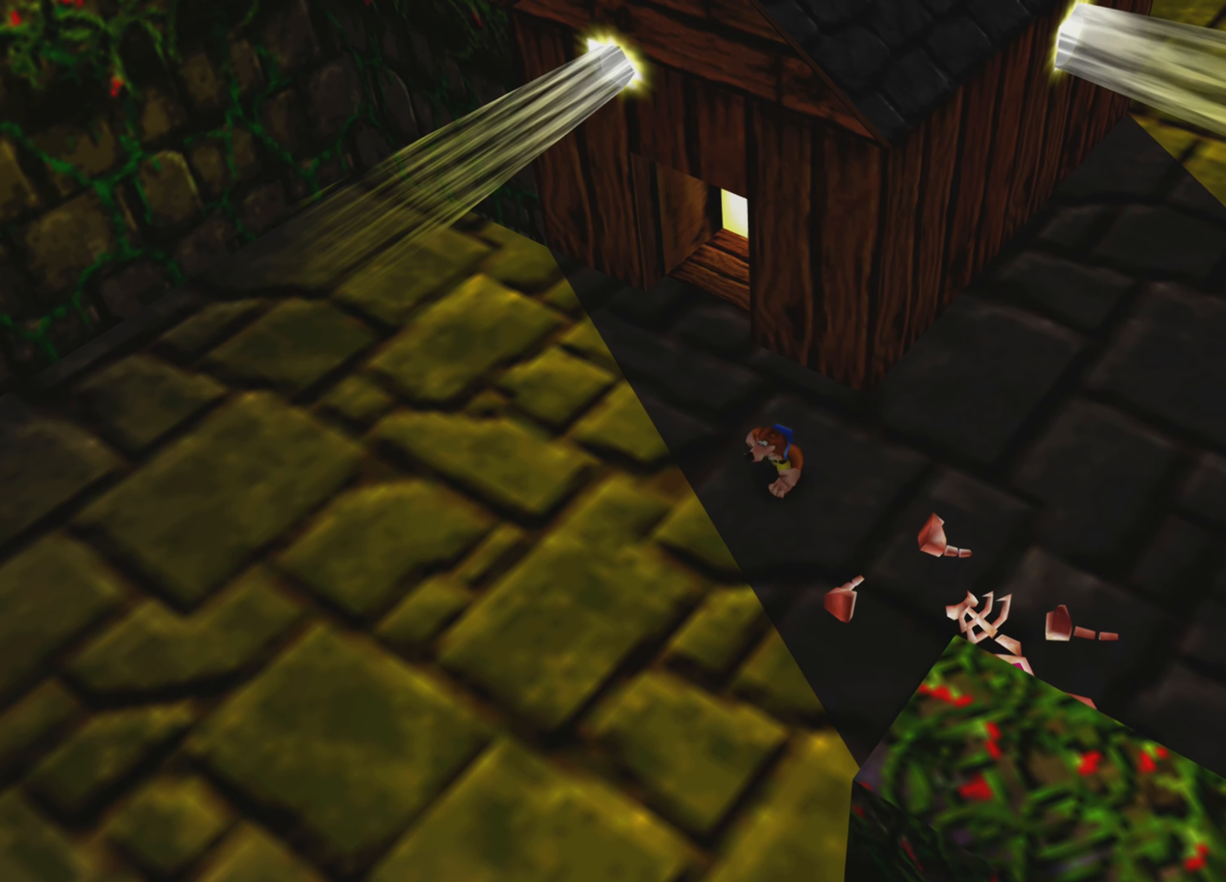
{"buttons": [], "left_stick": "center", "right_stick": "center", "events": [[484, "left_stick", "center"]]}
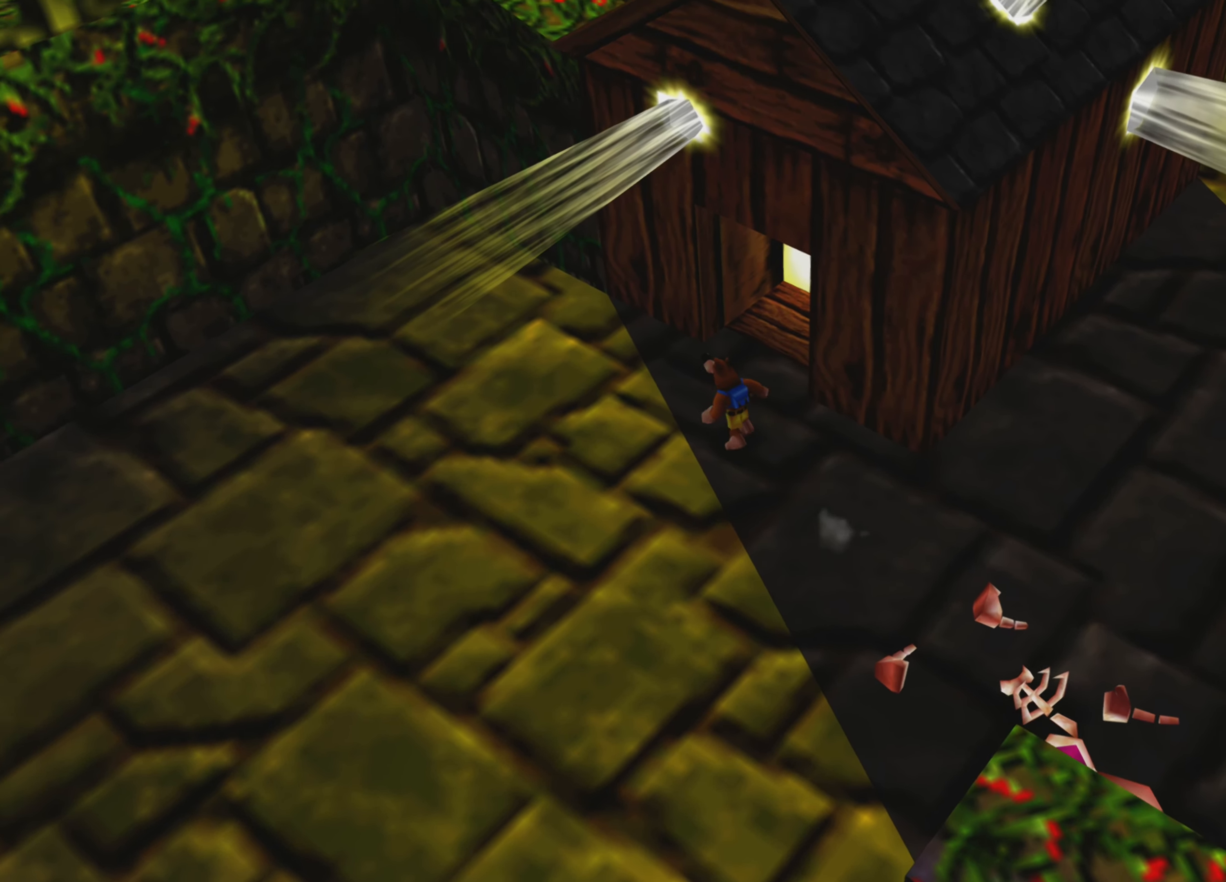
{"buttons": [], "left_stick": "up-right", "right_stick": "center", "events": [[333, "left_stick", "up"], [383, "left_stick", "up-right"]]}
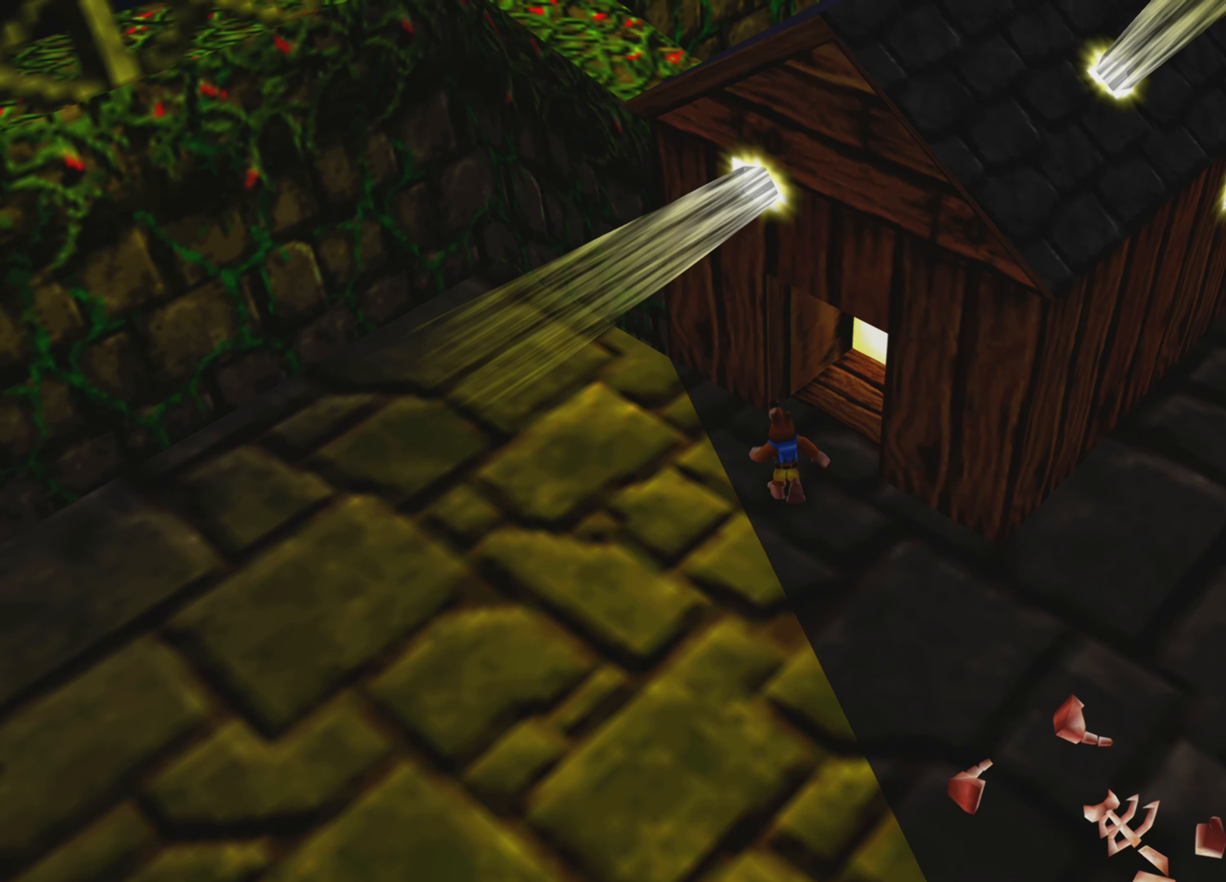
{"buttons": [], "left_stick": "up-right", "right_stick": "center", "events": []}
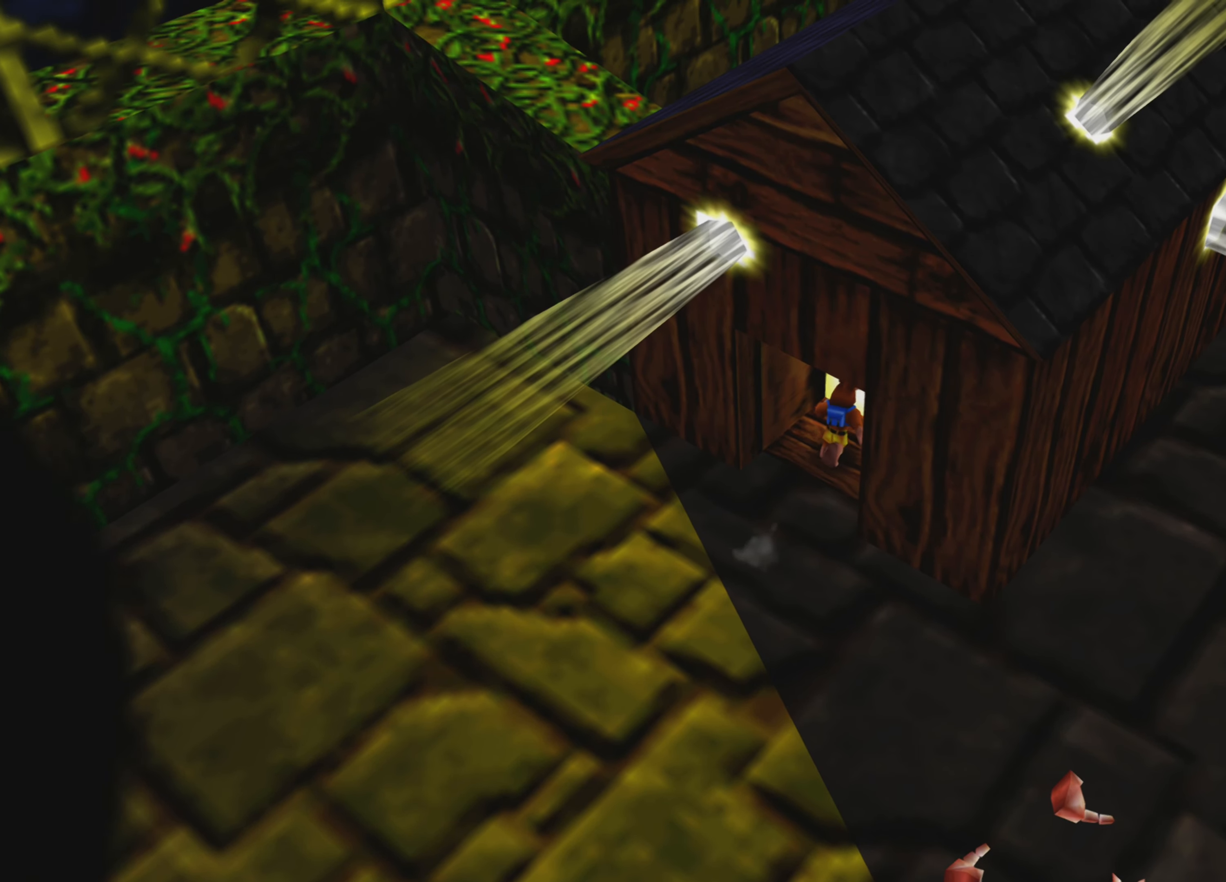
{"buttons": [], "left_stick": "center", "right_stick": "center", "events": [[250, "left_stick", "center"]]}
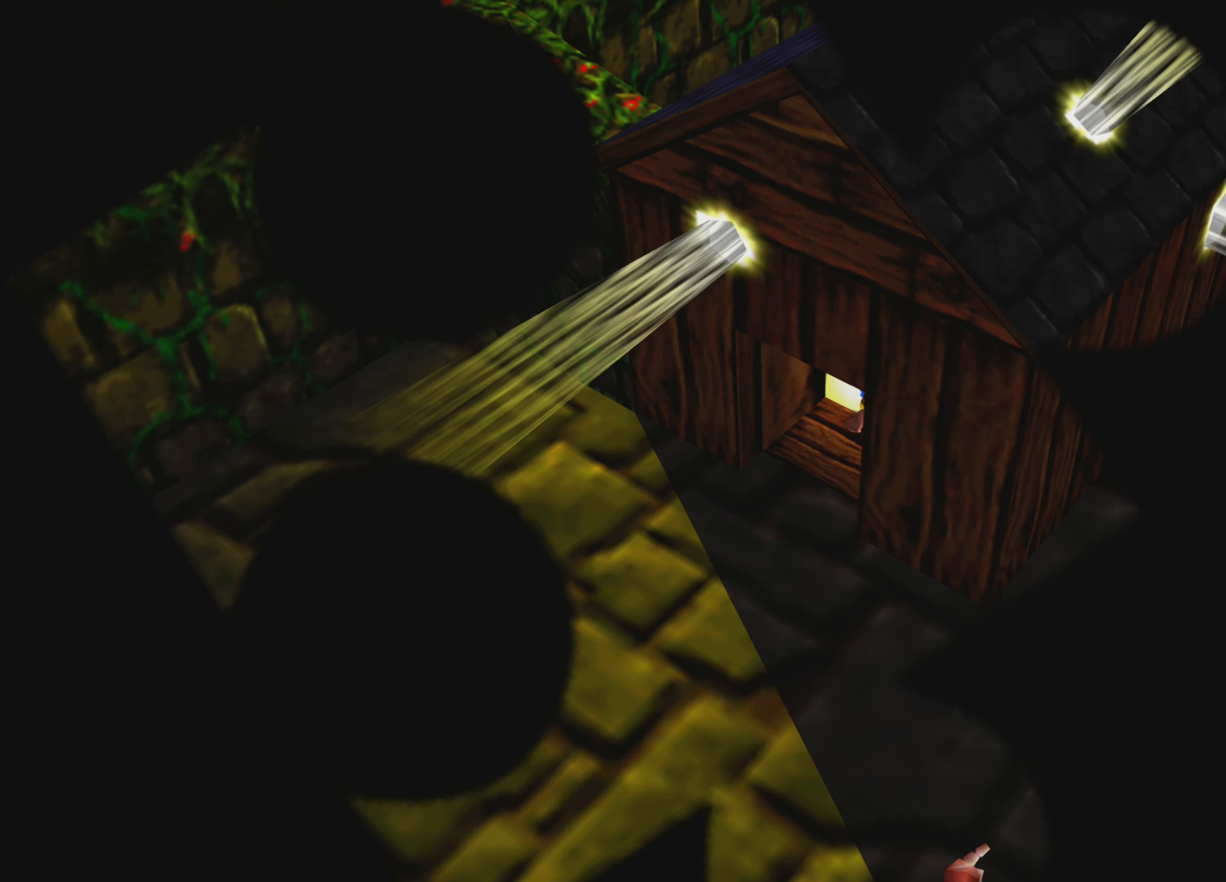
{"buttons": [], "left_stick": "center", "right_stick": "center", "events": []}
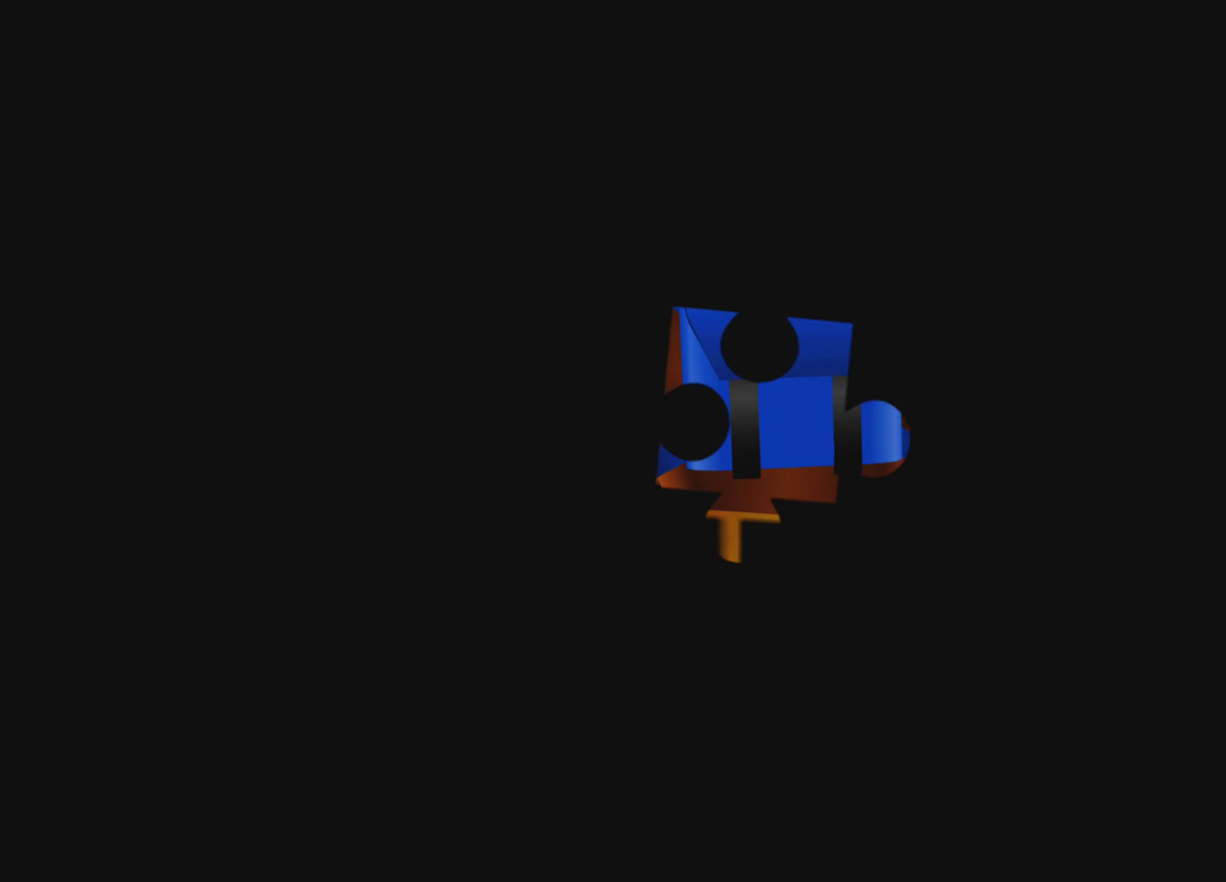
{"buttons": [], "left_stick": "center", "right_stick": "center", "events": []}
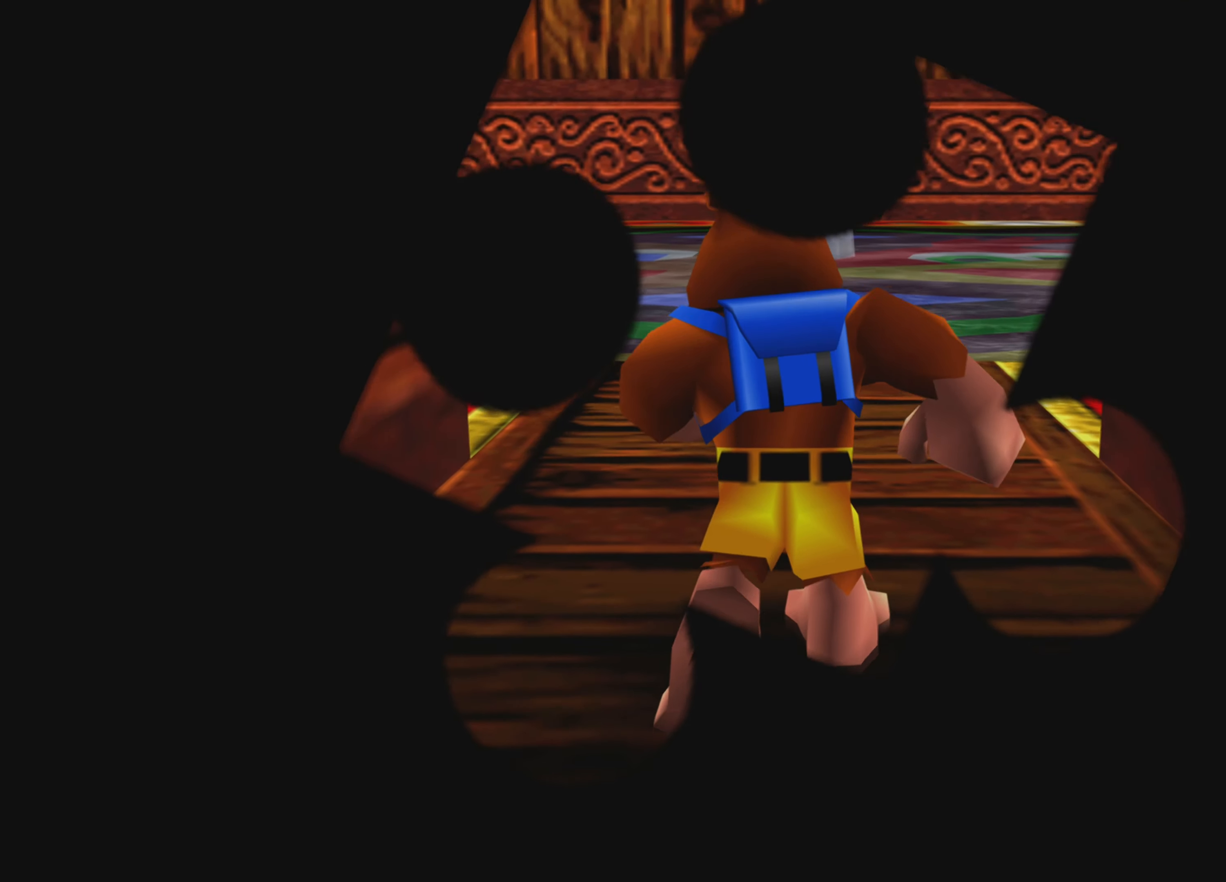
{"buttons": [], "left_stick": "up", "right_stick": "center", "events": [[216, "left_stick", "up"]]}
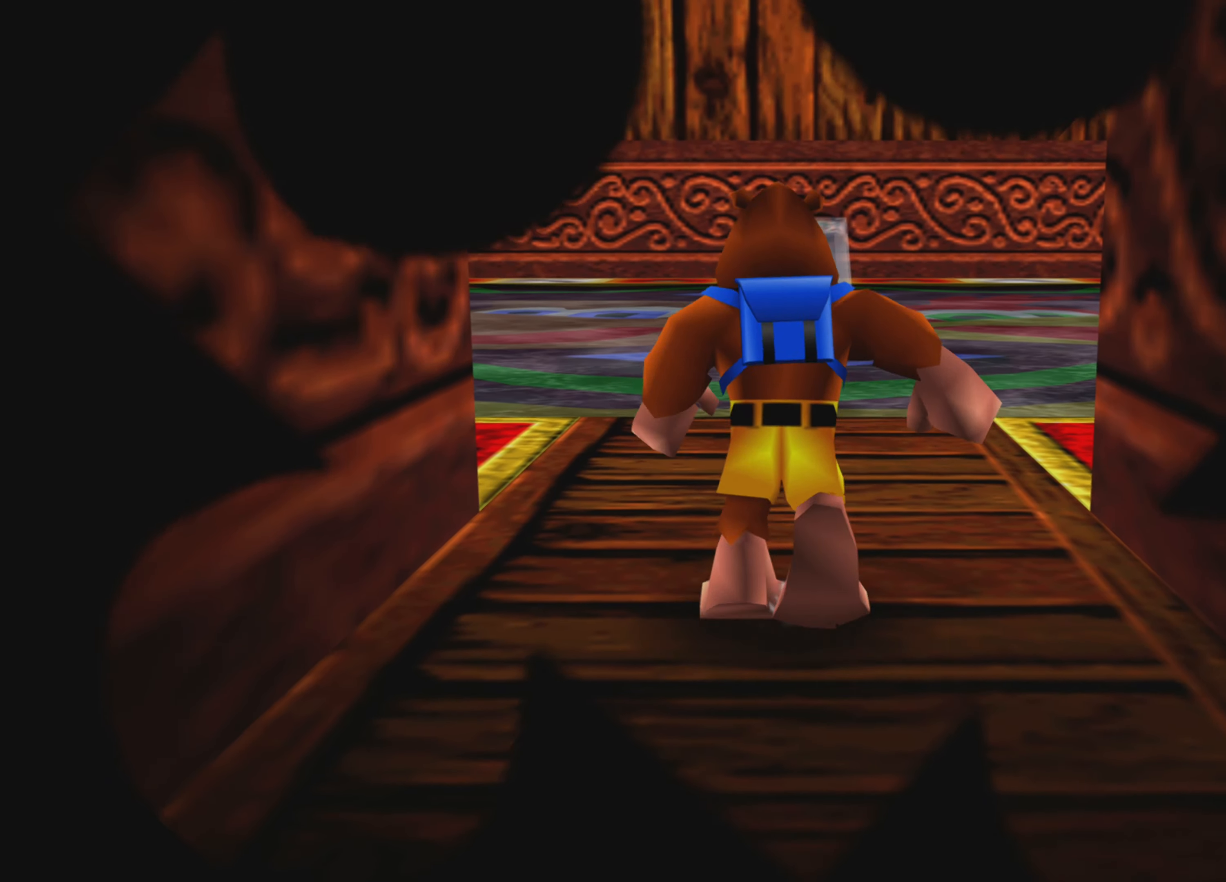
{"buttons": [], "left_stick": "up", "right_stick": "center", "events": []}
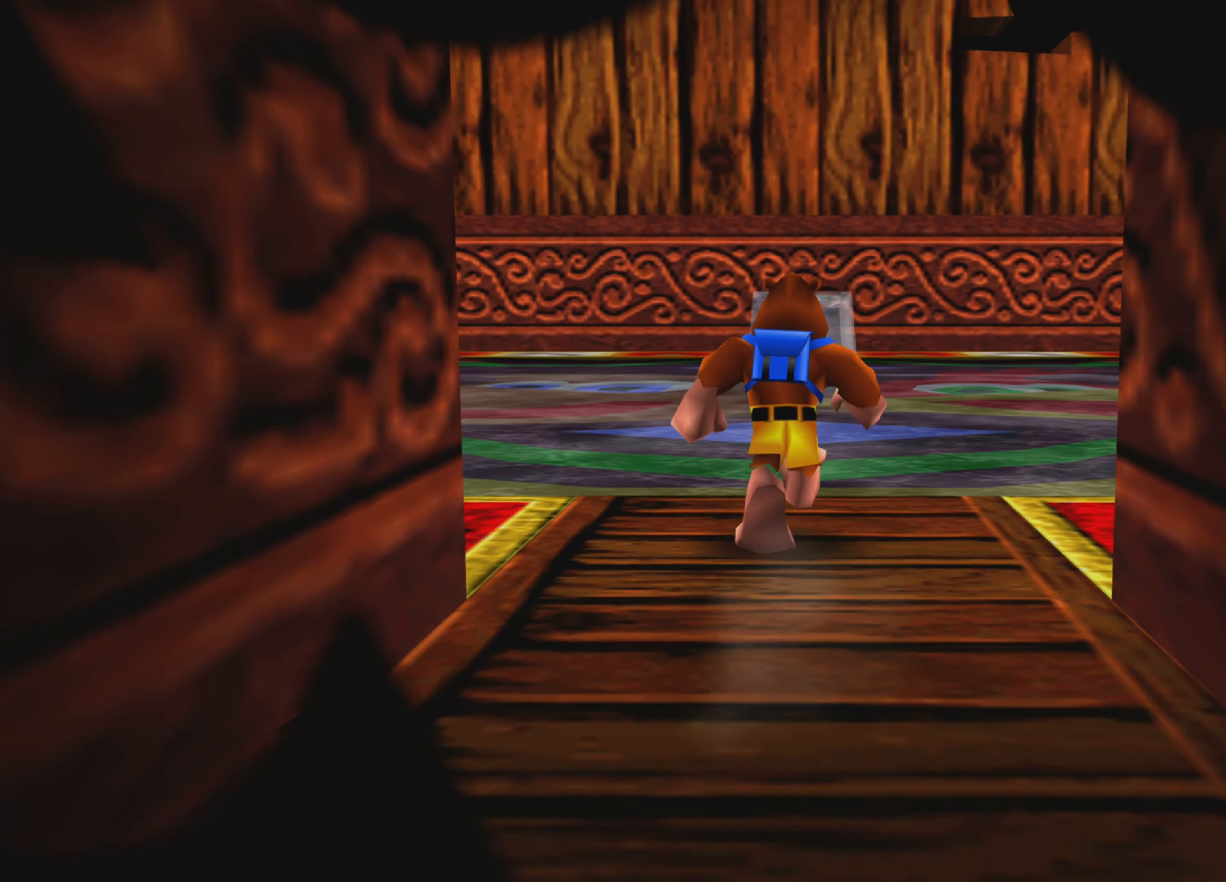
{"buttons": [], "left_stick": "up", "right_stick": "center", "events": []}
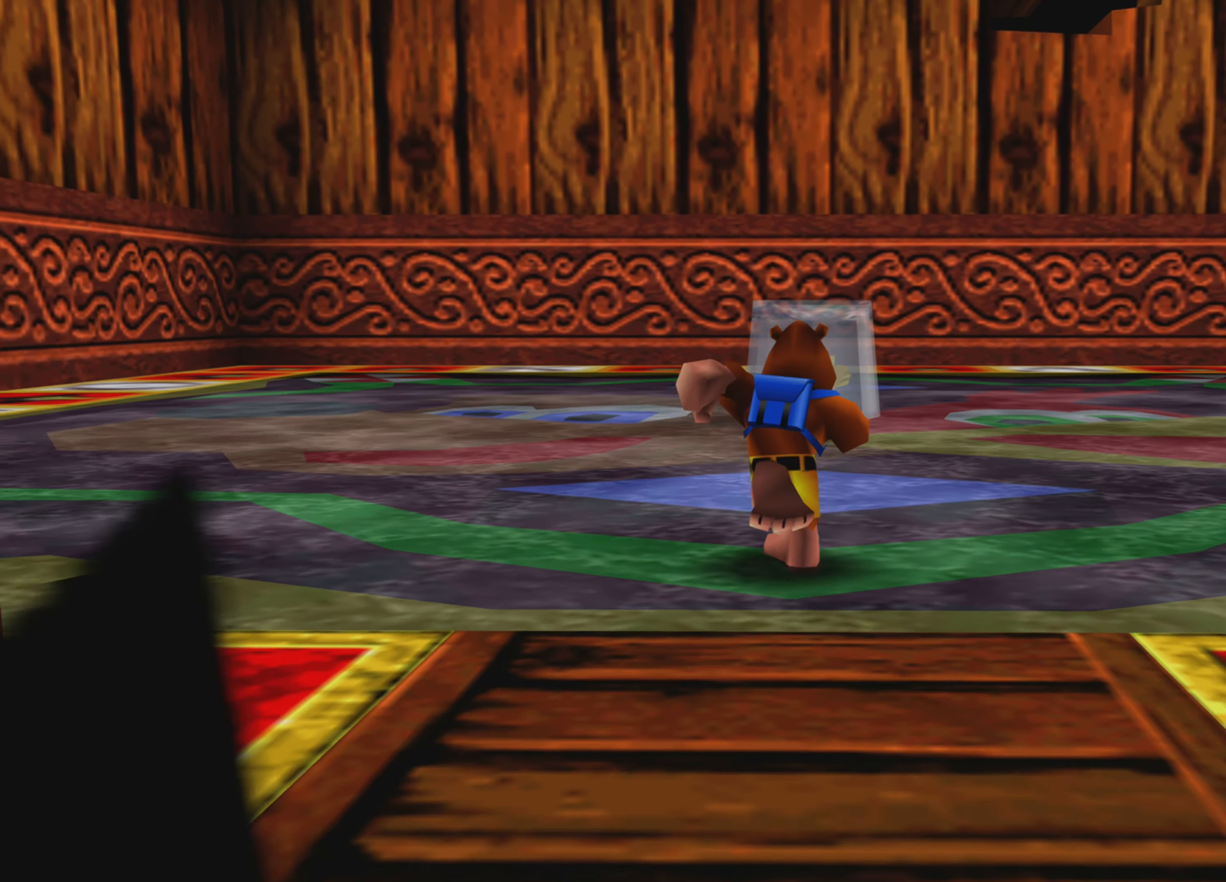
{"buttons": [], "left_stick": "up", "right_stick": "center", "events": []}